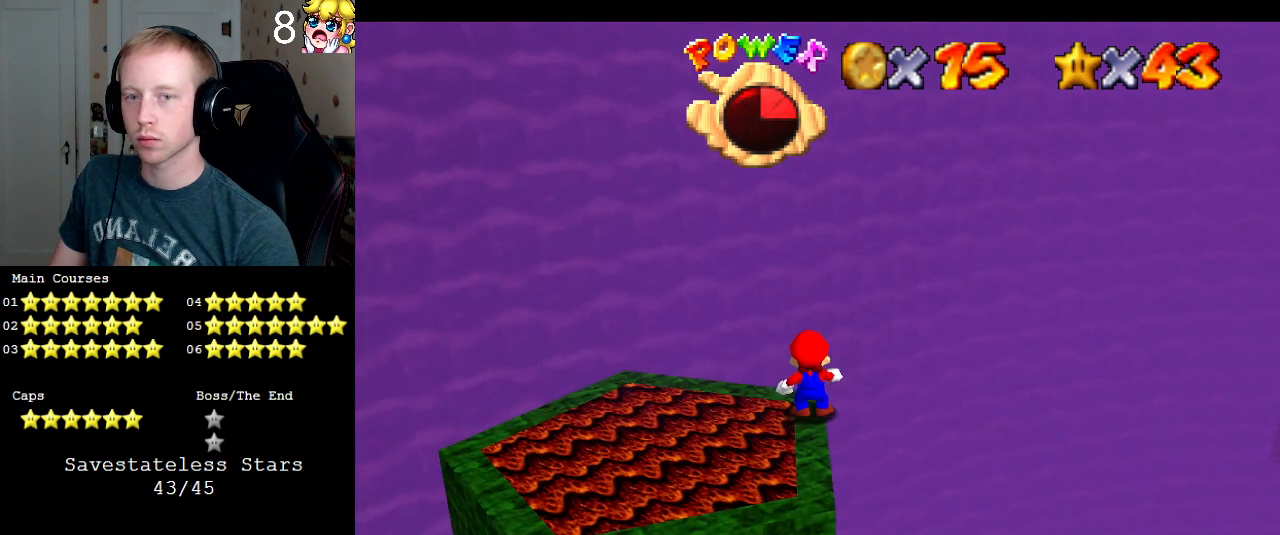
Gameplay with a controller (PlayStation layout); each line is a JSON object with the inputs held at the frame after it. "events" lists button and stick changes between this image and that frame as [ms after this image, input, new state], when the widget could be followed in between. Not read: L3 R3.
{"buttons": [], "left_stick": "center", "right_stick": "center", "events": [[167, "CROSS", "down"], [233, "CROSS", "up"], [333, "left_stick", "up"], [467, "left_stick", "center"]]}
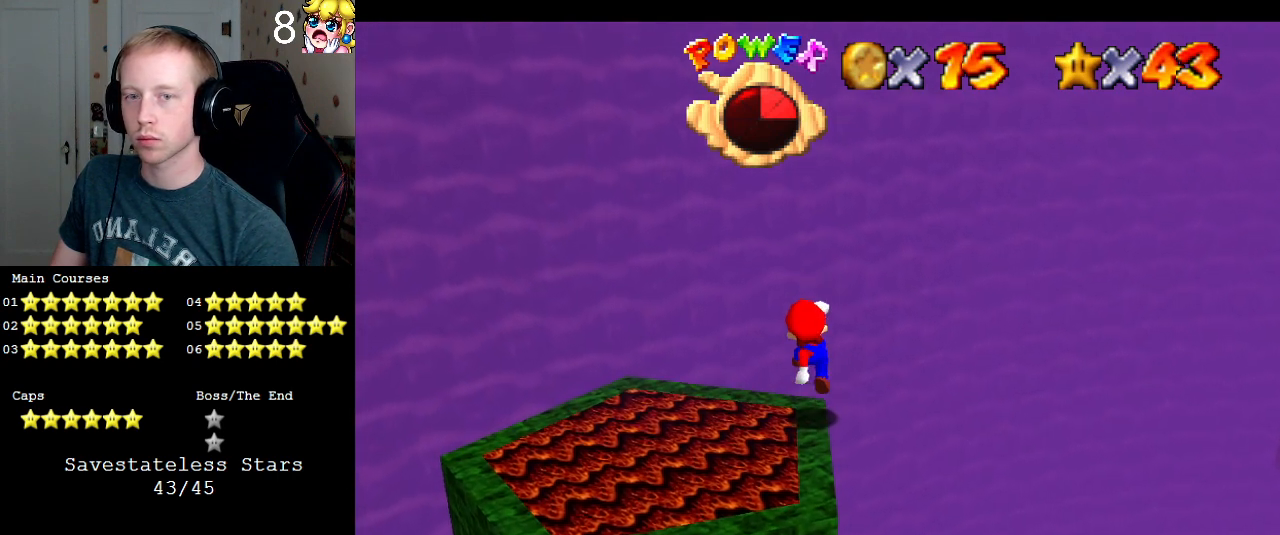
{"buttons": [], "left_stick": "center", "right_stick": "center", "events": [[433, "CROSS", "down"], [500, "CROSS", "up"]]}
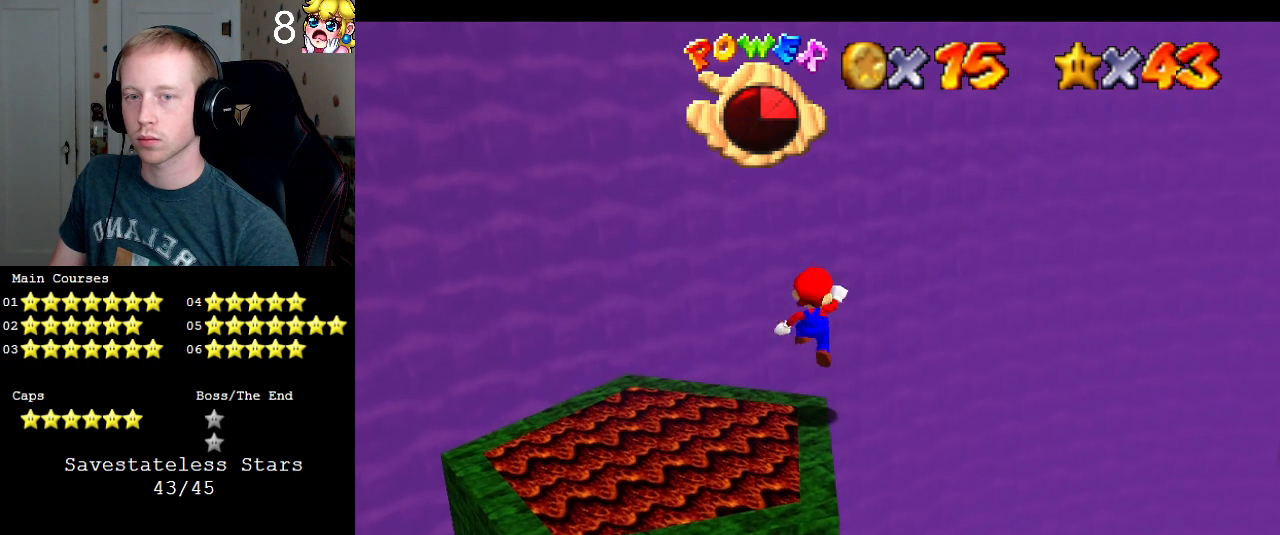
{"buttons": [], "left_stick": "center", "right_stick": "center", "events": [[133, "left_stick", "up"], [300, "left_stick", "center"]]}
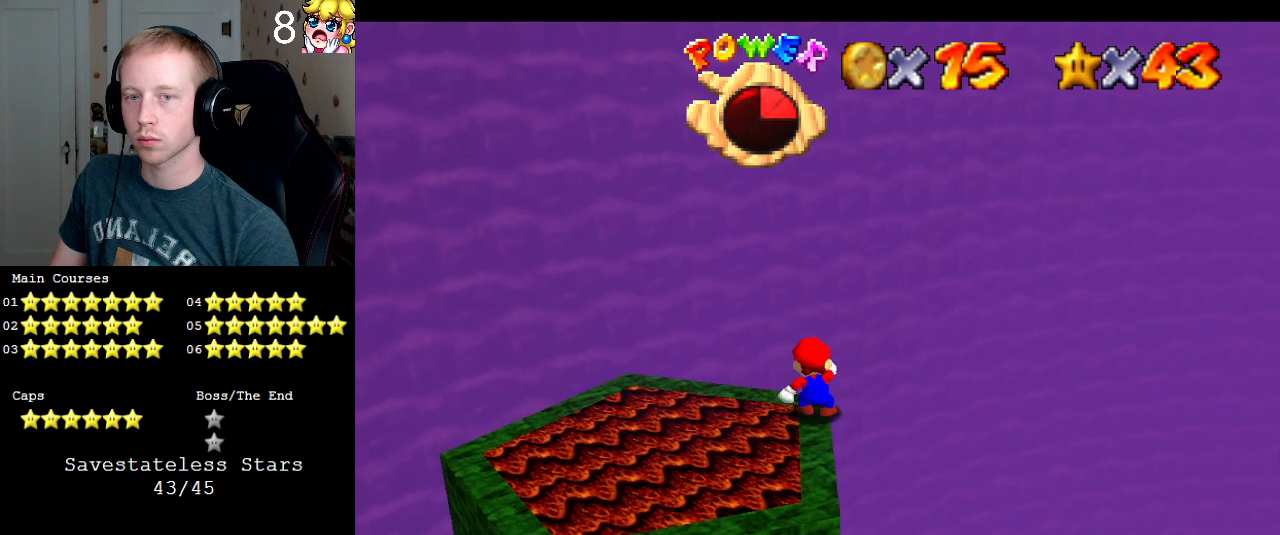
{"buttons": [], "left_stick": "up", "right_stick": "center", "events": [[233, "CROSS", "down"], [300, "CROSS", "up"], [500, "left_stick", "up"]]}
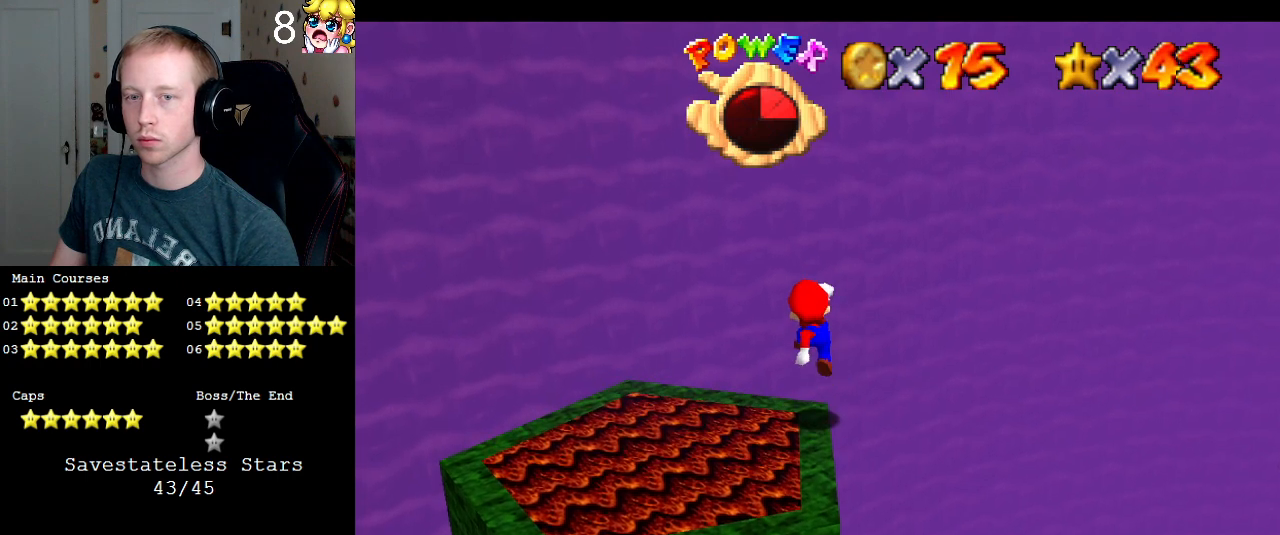
{"buttons": [], "left_stick": "center", "right_stick": "center", "events": [[100, "left_stick", "center"]]}
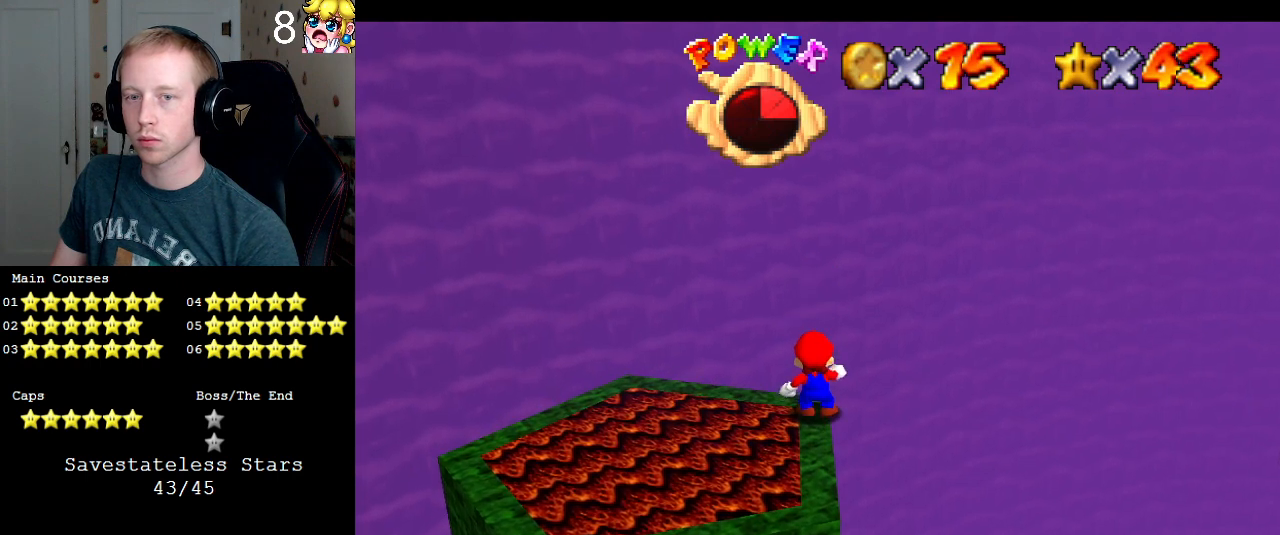
{"buttons": [], "left_stick": "center", "right_stick": "center", "events": []}
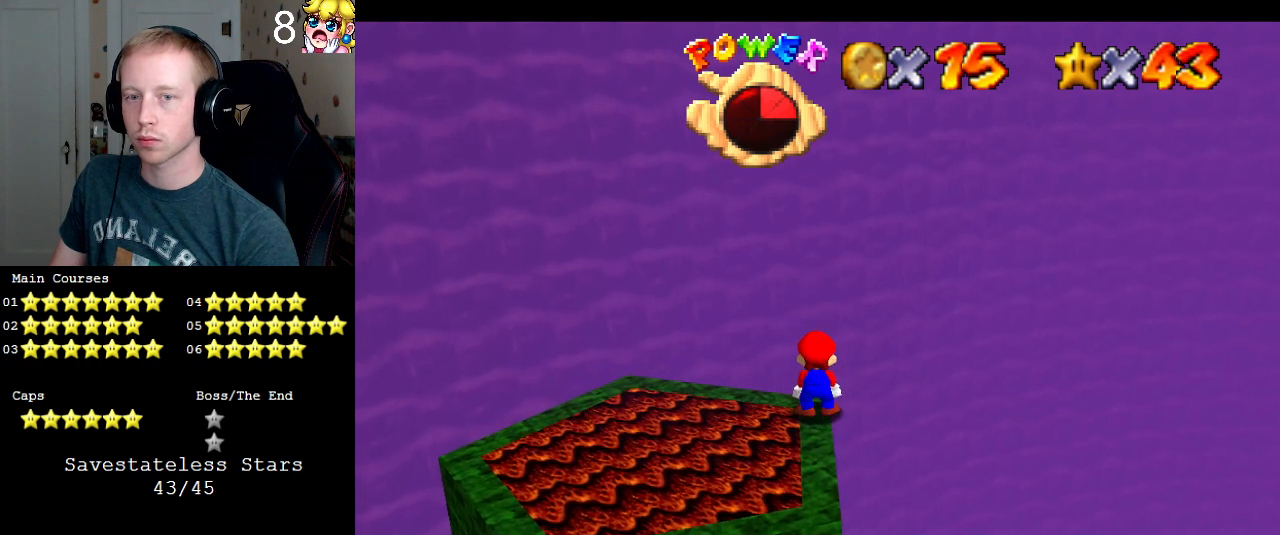
{"buttons": [], "left_stick": "center", "right_stick": "center", "events": []}
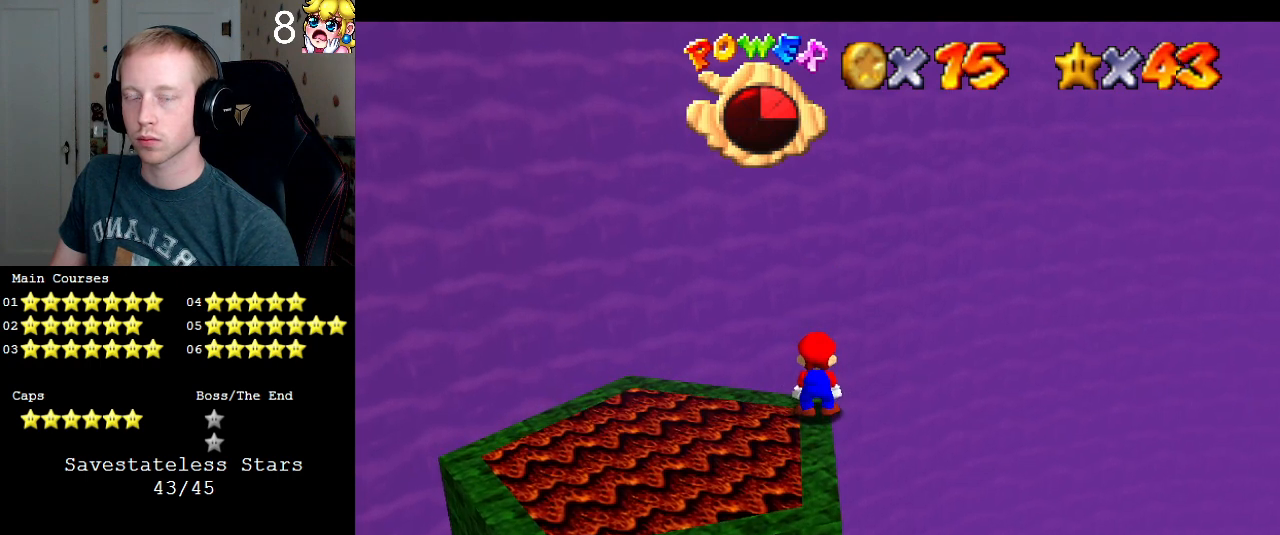
{"buttons": [], "left_stick": "right", "right_stick": "center", "events": [[267, "CROSS", "down"], [333, "CROSS", "up"], [500, "left_stick", "right"]]}
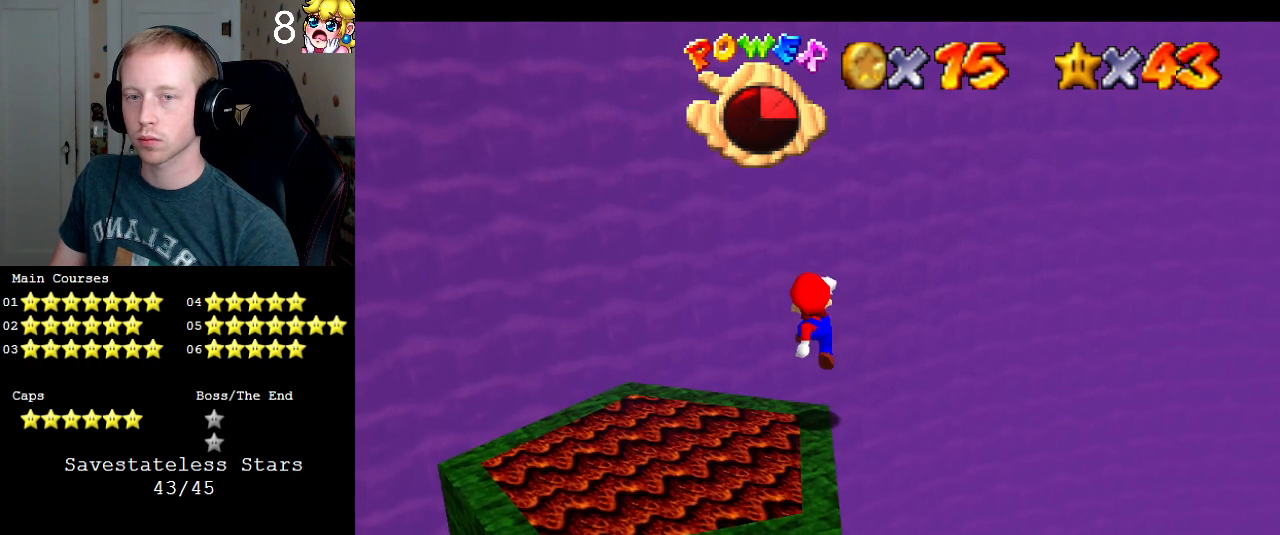
{"buttons": [], "left_stick": "center", "right_stick": "center", "events": [[133, "left_stick", "center"]]}
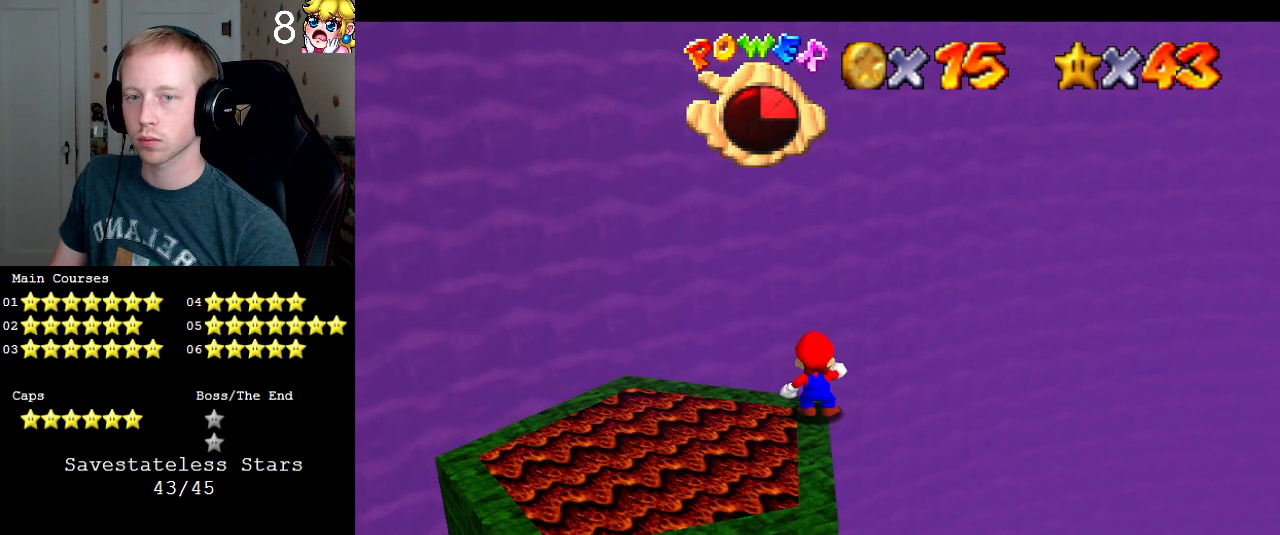
{"buttons": [], "left_stick": "center", "right_stick": "center", "events": [[400, "CROSS", "down"], [467, "CROSS", "up"]]}
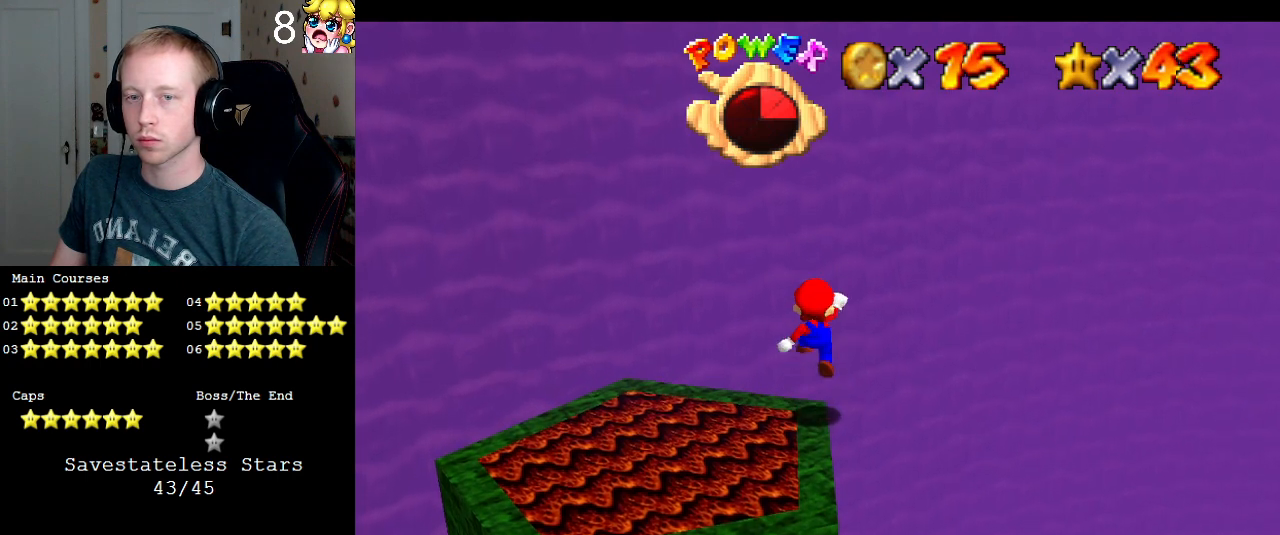
{"buttons": [], "left_stick": "center", "right_stick": "center", "events": []}
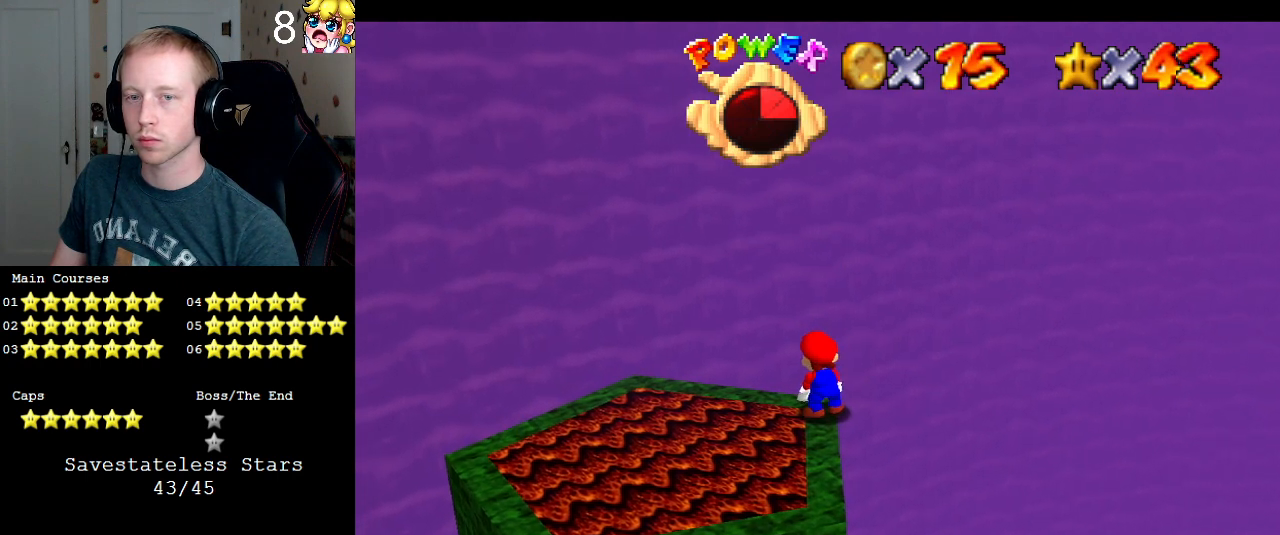
{"buttons": [], "left_stick": "center", "right_stick": "center", "events": []}
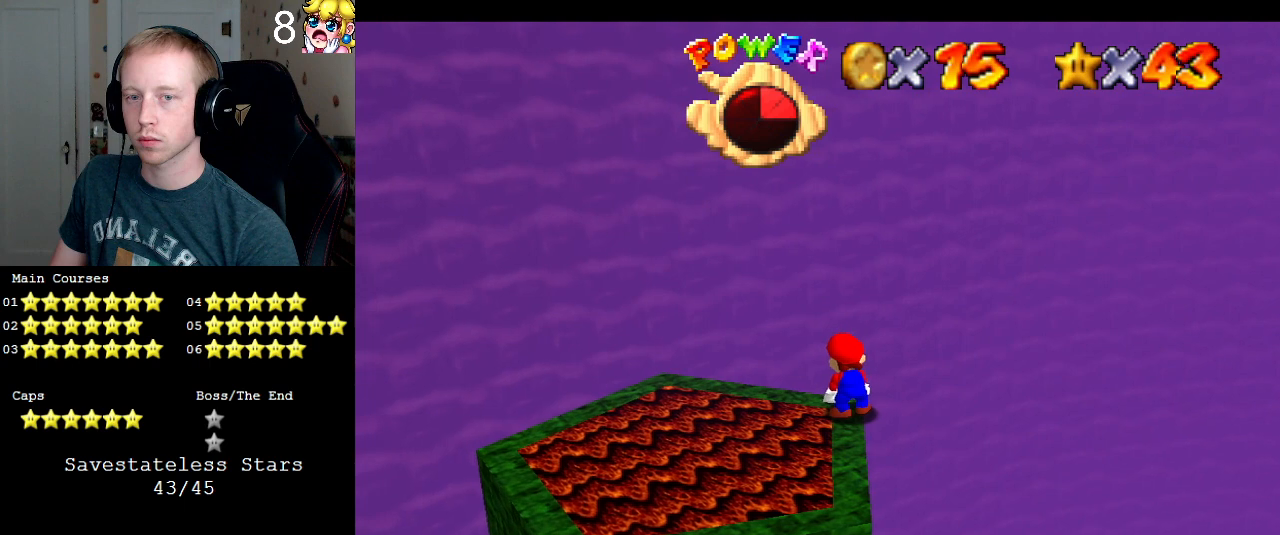
{"buttons": [], "left_stick": "center", "right_stick": "center", "events": []}
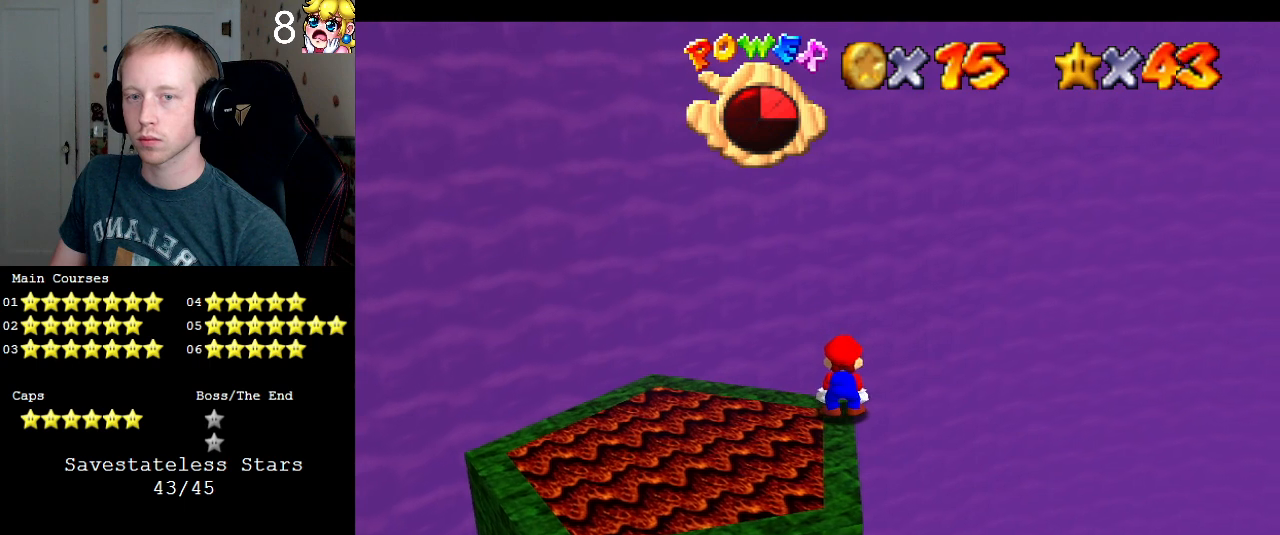
{"buttons": [], "left_stick": "center", "right_stick": "center", "events": [[33, "CROSS", "down"], [100, "CROSS", "up"], [200, "left_stick", "down"], [300, "left_stick", "center"]]}
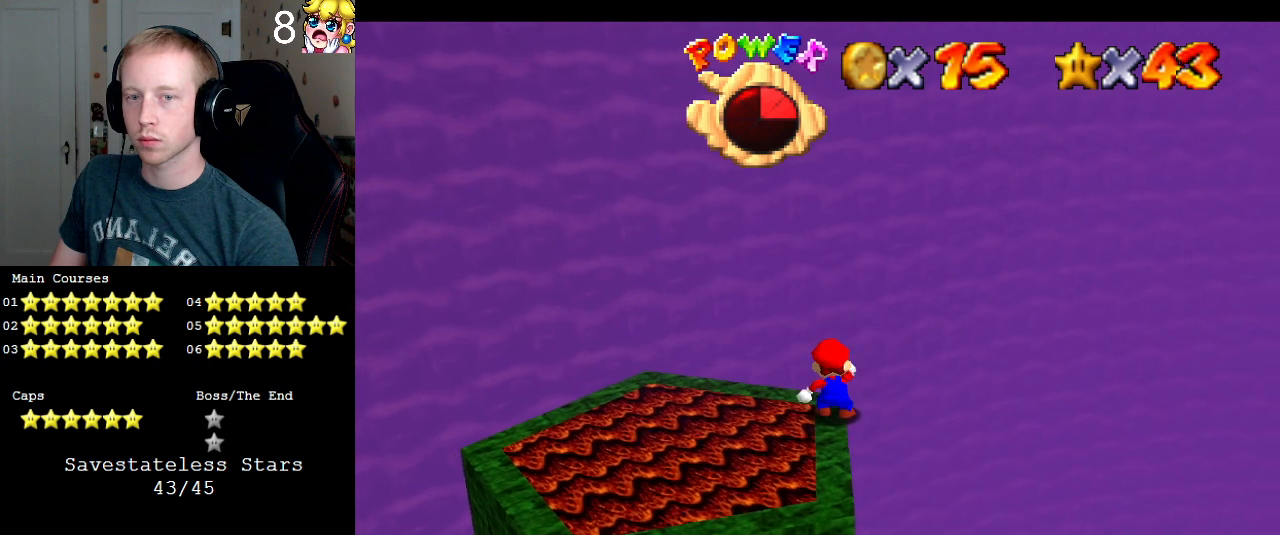
{"buttons": [], "left_stick": "up", "right_stick": "center", "events": [[267, "CROSS", "down"], [333, "CROSS", "up"], [467, "left_stick", "up"]]}
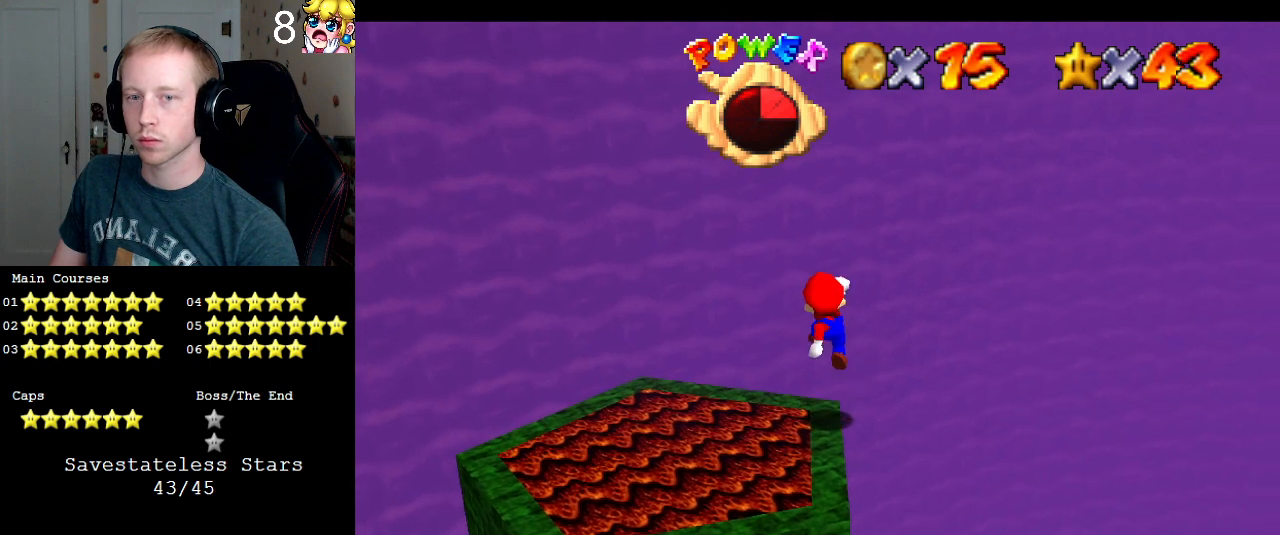
{"buttons": [], "left_stick": "center", "right_stick": "center", "events": [[167, "left_stick", "center"]]}
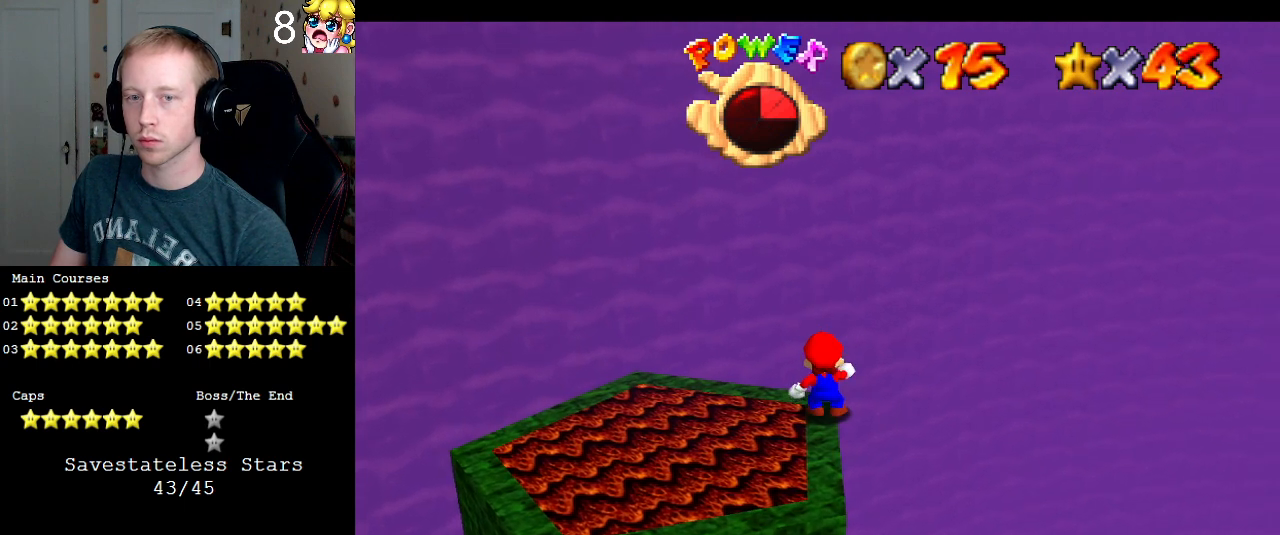
{"buttons": [], "left_stick": "center", "right_stick": "center", "events": [[33, "CROSS", "down"], [100, "CROSS", "up"], [267, "left_stick", "up"], [400, "left_stick", "center"]]}
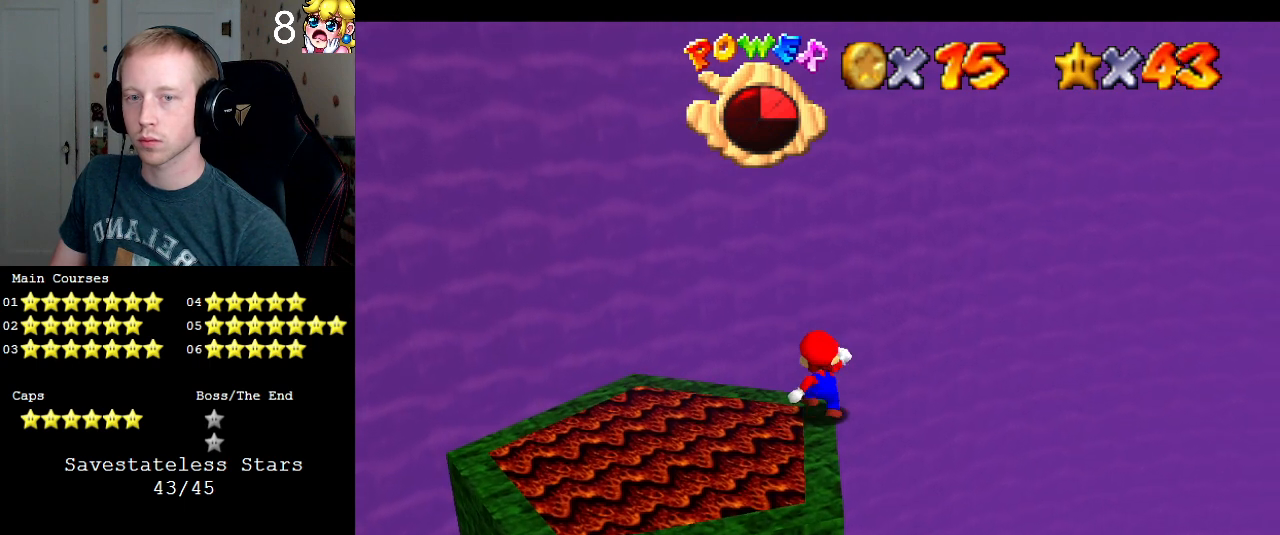
{"buttons": [], "left_stick": "center", "right_stick": "center", "events": [[300, "CROSS", "down"], [367, "CROSS", "up"]]}
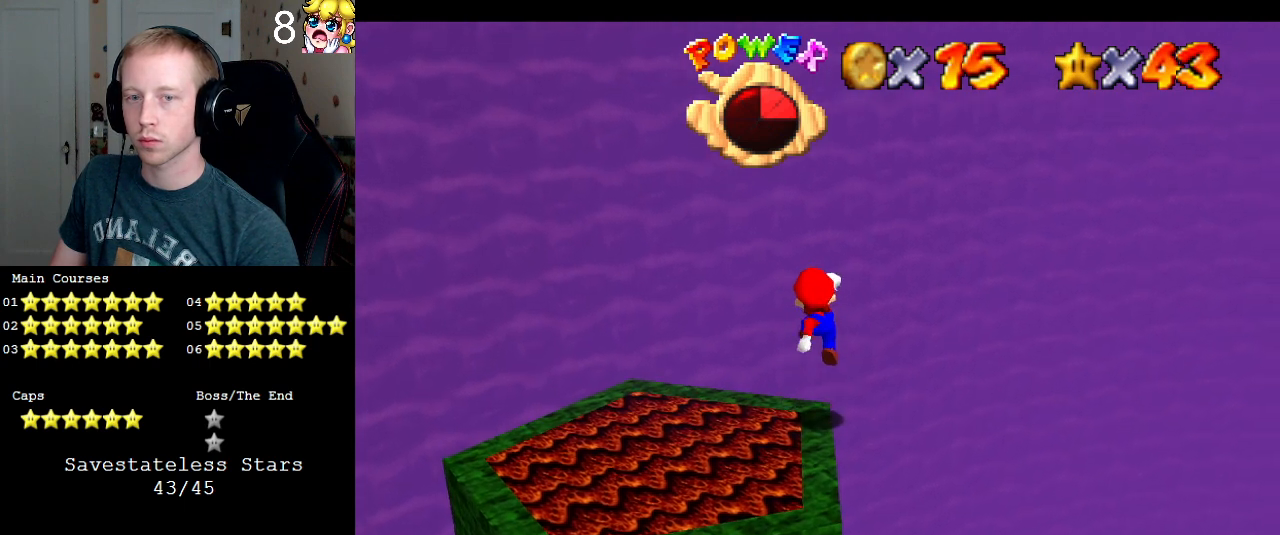
{"buttons": [], "left_stick": "center", "right_stick": "center", "events": [[33, "left_stick", "up"], [133, "left_stick", "center"]]}
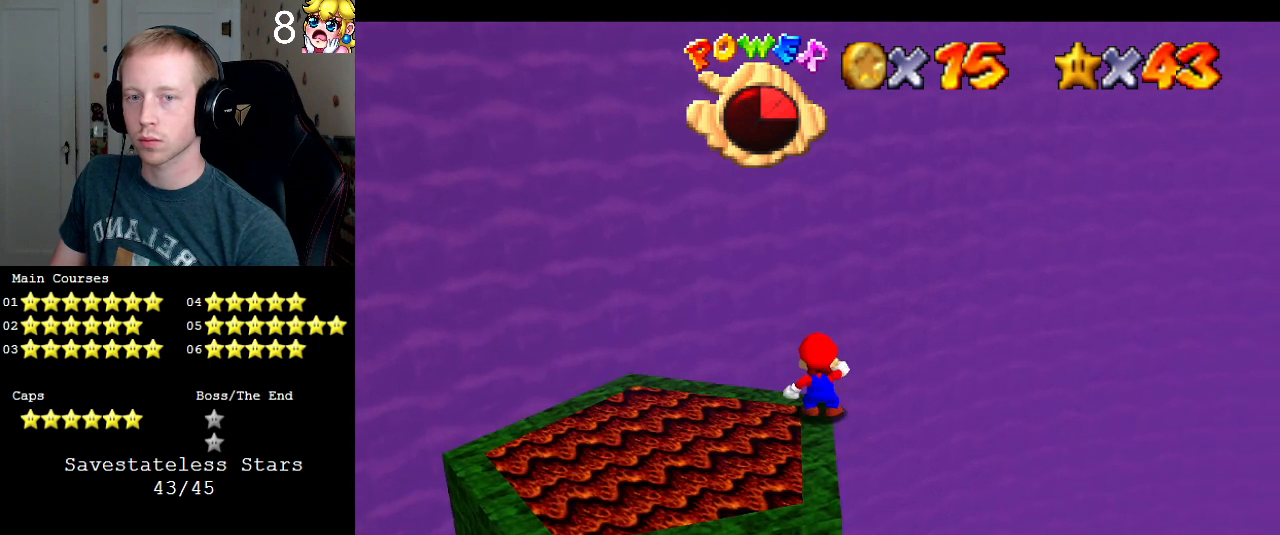
{"buttons": [], "left_stick": "up", "right_stick": "center", "events": [[100, "CROSS", "down"], [167, "CROSS", "up"], [333, "left_stick", "up"]]}
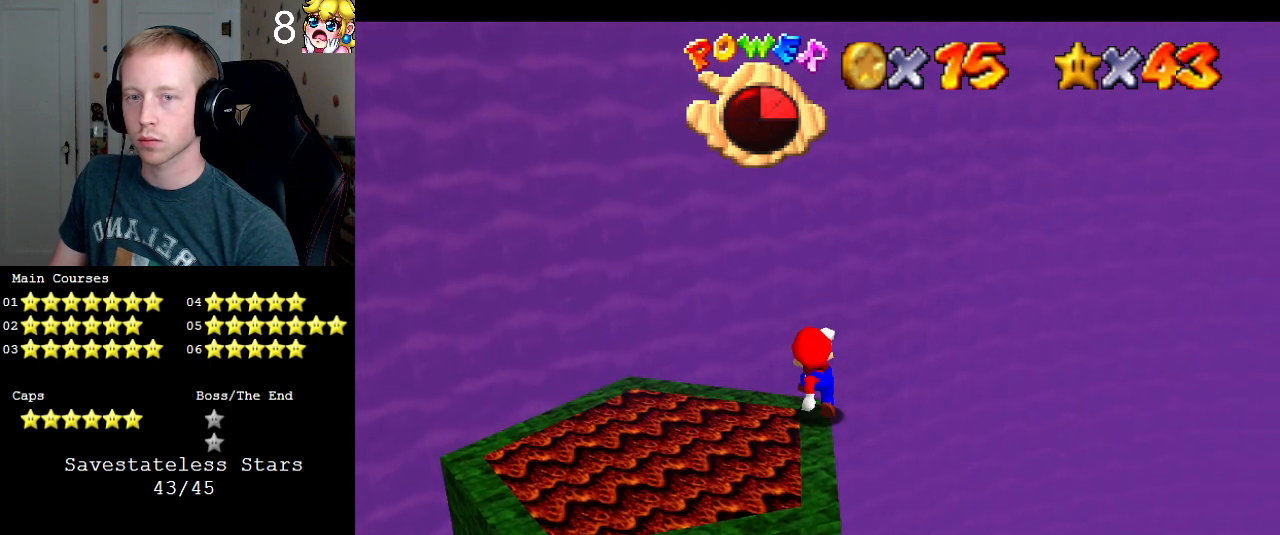
{"buttons": [], "left_stick": "center", "right_stick": "center", "events": [[33, "left_stick", "center"], [367, "CROSS", "down"], [433, "CROSS", "up"]]}
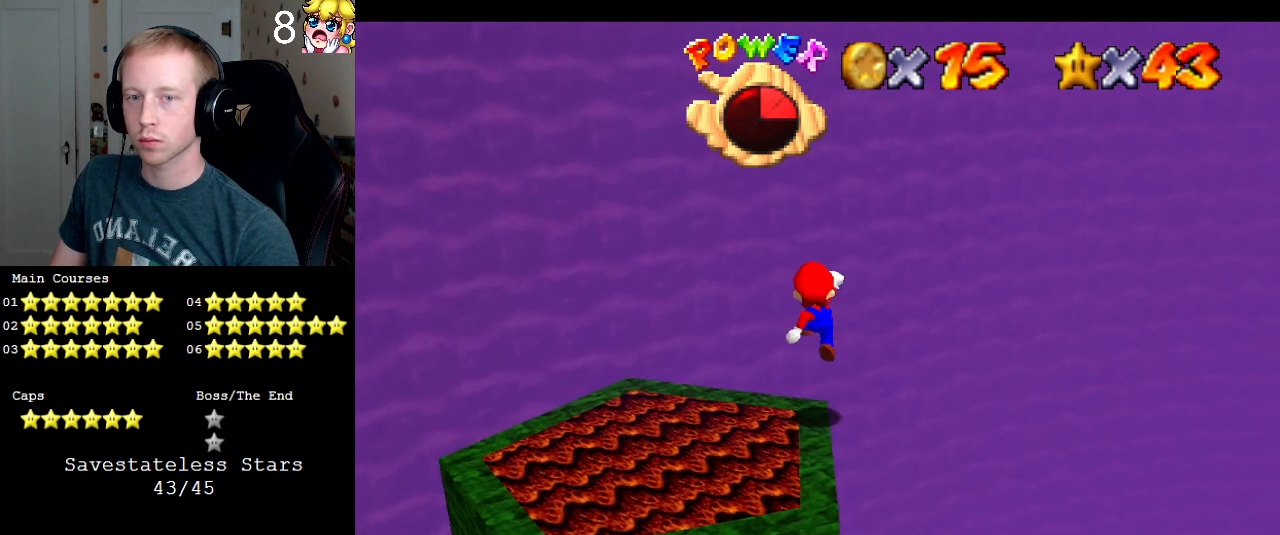
{"buttons": [], "left_stick": "center", "right_stick": "center", "events": [[100, "left_stick", "up"], [200, "left_stick", "center"]]}
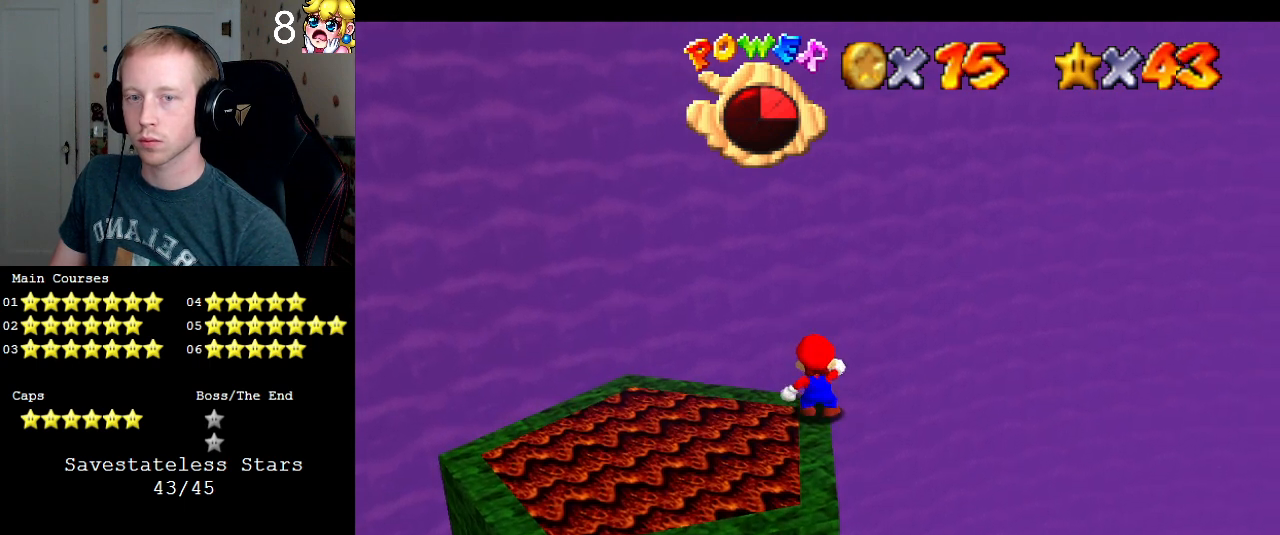
{"buttons": [], "left_stick": "center", "right_stick": "center", "events": [[133, "CROSS", "down"], [200, "CROSS", "up"], [400, "left_stick", "up"], [500, "left_stick", "center"]]}
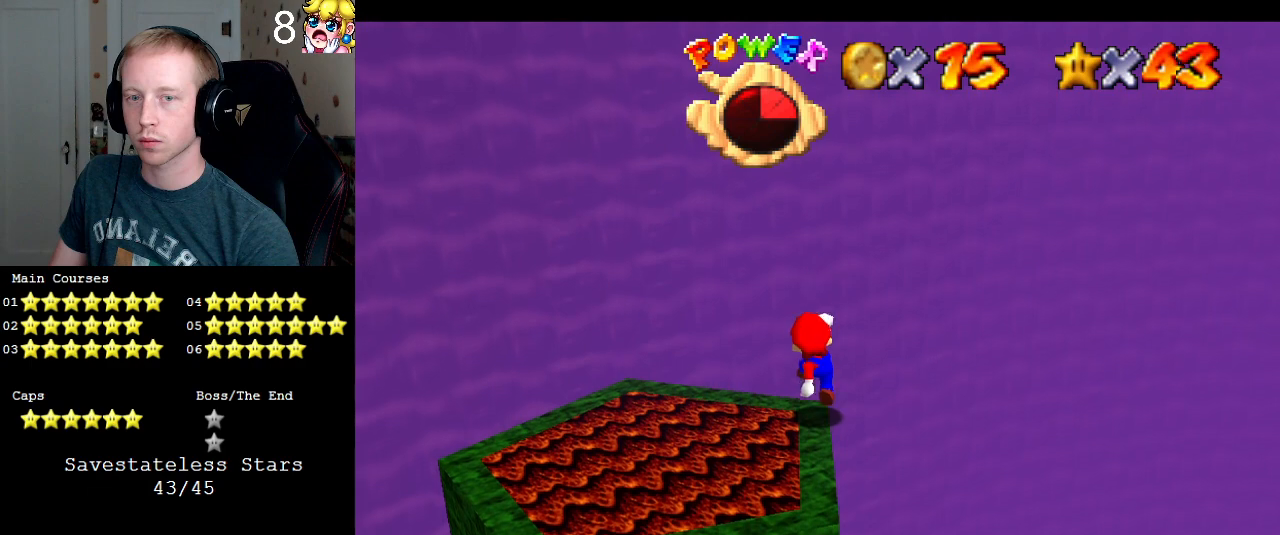
{"buttons": ["CROSS"], "left_stick": "center", "right_stick": "center", "events": [[467, "CROSS", "down"]]}
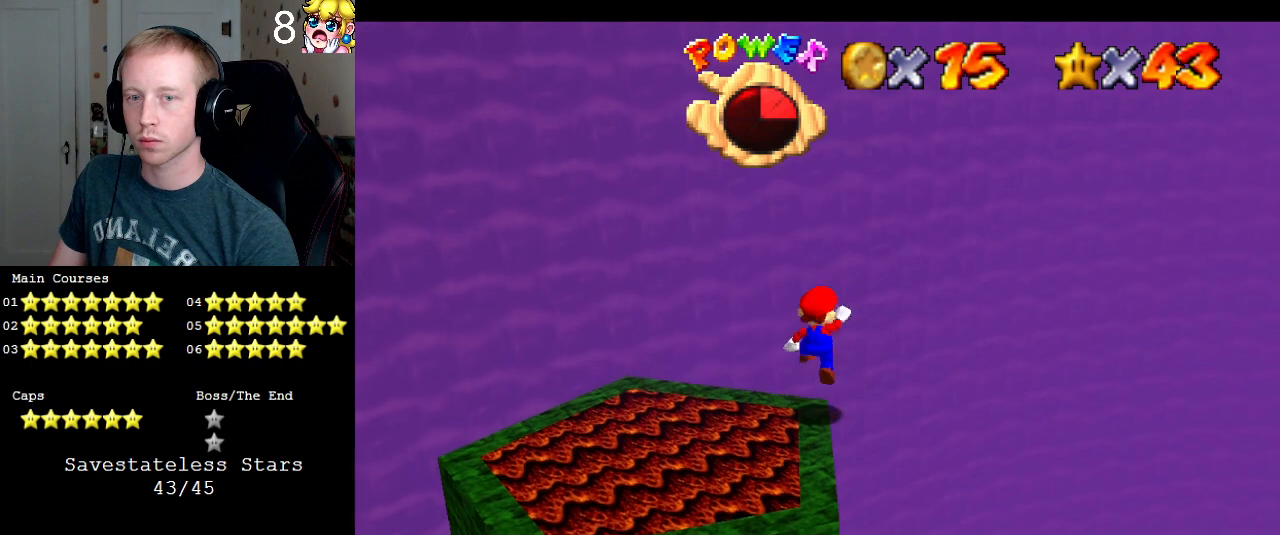
{"buttons": [], "left_stick": "center", "right_stick": "center", "events": [[33, "CROSS", "up"], [233, "left_stick", "up"], [467, "left_stick", "center"]]}
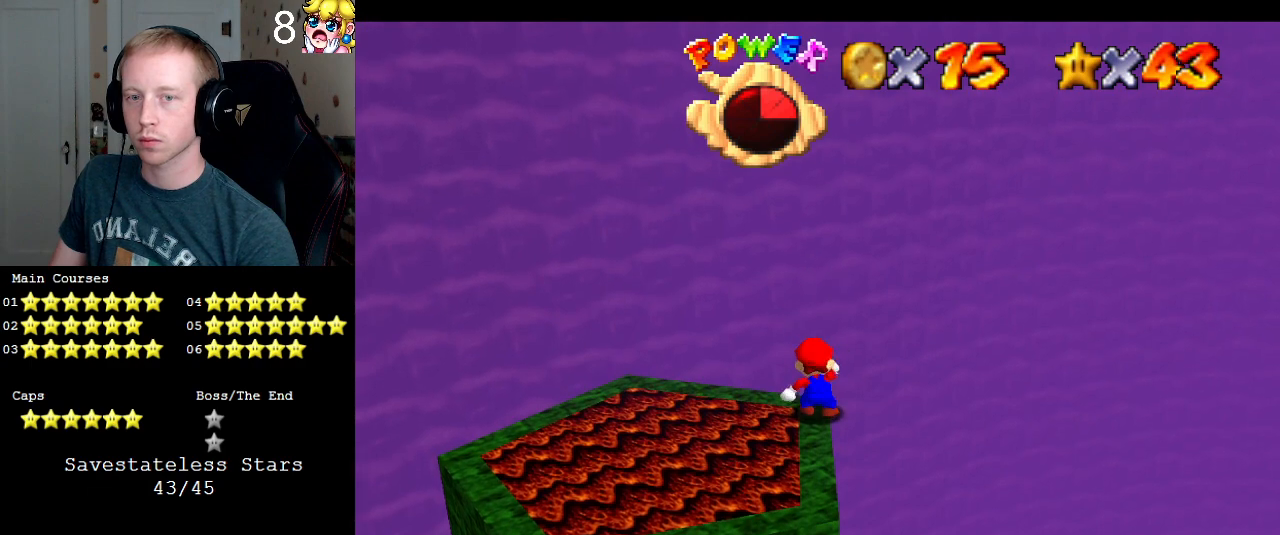
{"buttons": [], "left_stick": "up", "right_stick": "center", "events": [[267, "CROSS", "down"], [333, "CROSS", "up"], [433, "left_stick", "up"]]}
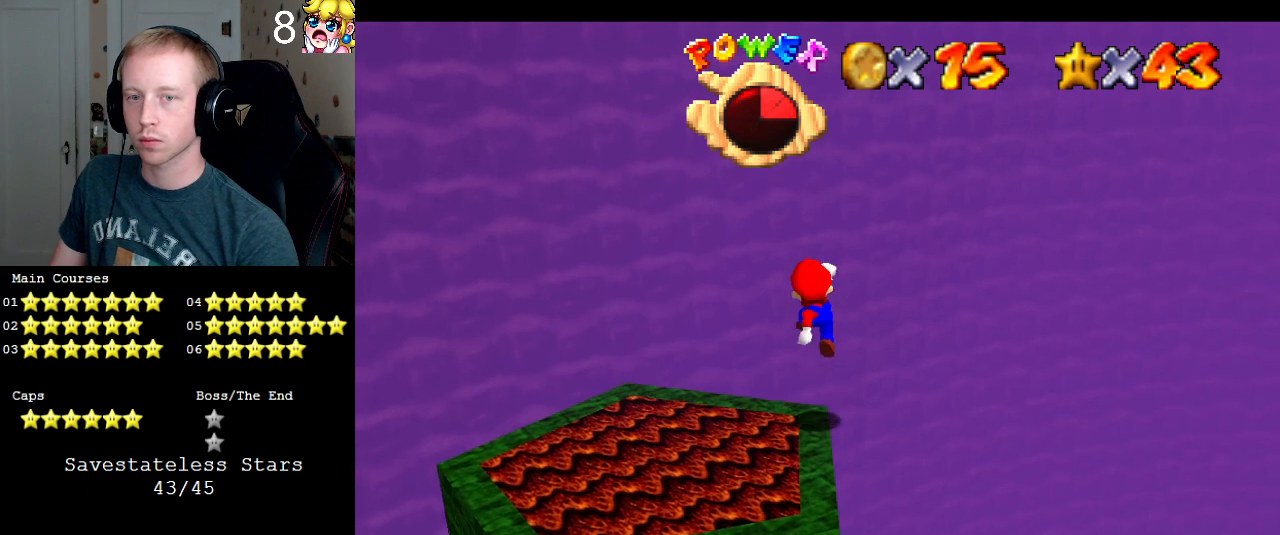
{"buttons": [], "left_stick": "center", "right_stick": "center", "events": [[67, "left_stick", "center"]]}